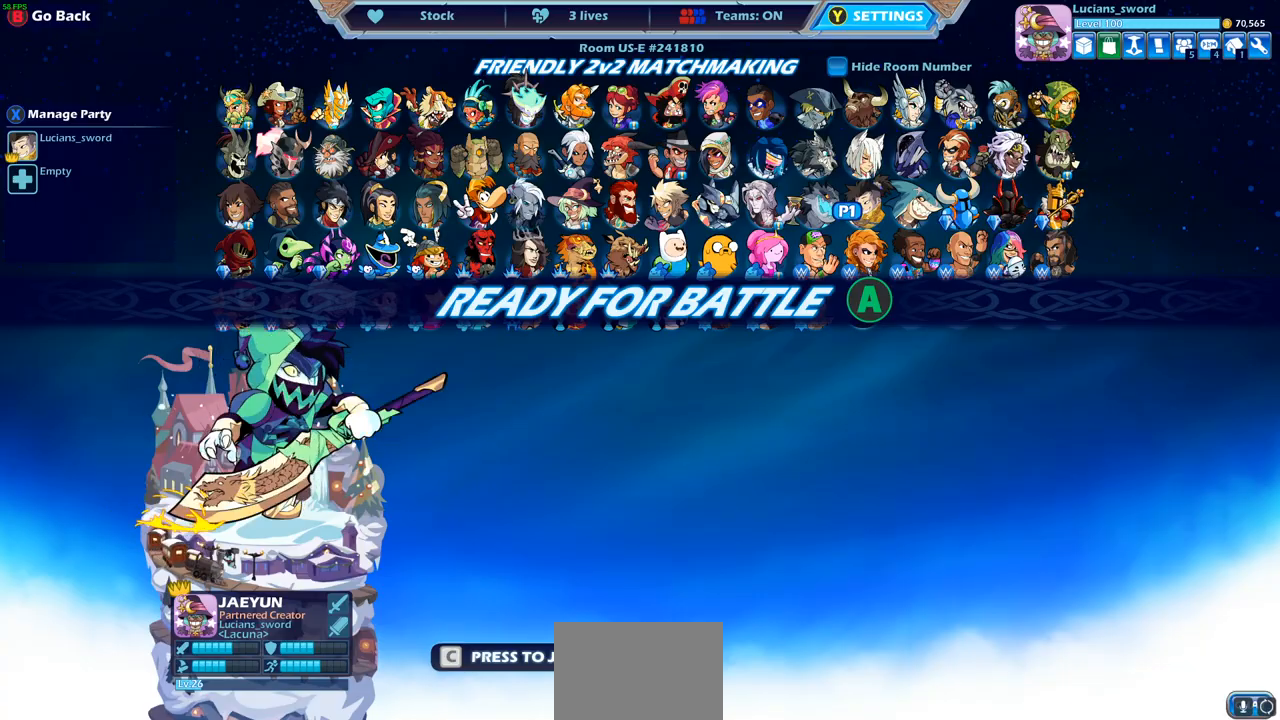
Gameplay with a controller (PlayStation layout); each line is a JSON object with the inputs held at the frame after it. "events" lists button and stick changes between this image and that frame as [ms after this image, input, new state], when the widget could be followed in between. Not read: right_stick.
{"buttons": [], "left_stick": "center", "events": []}
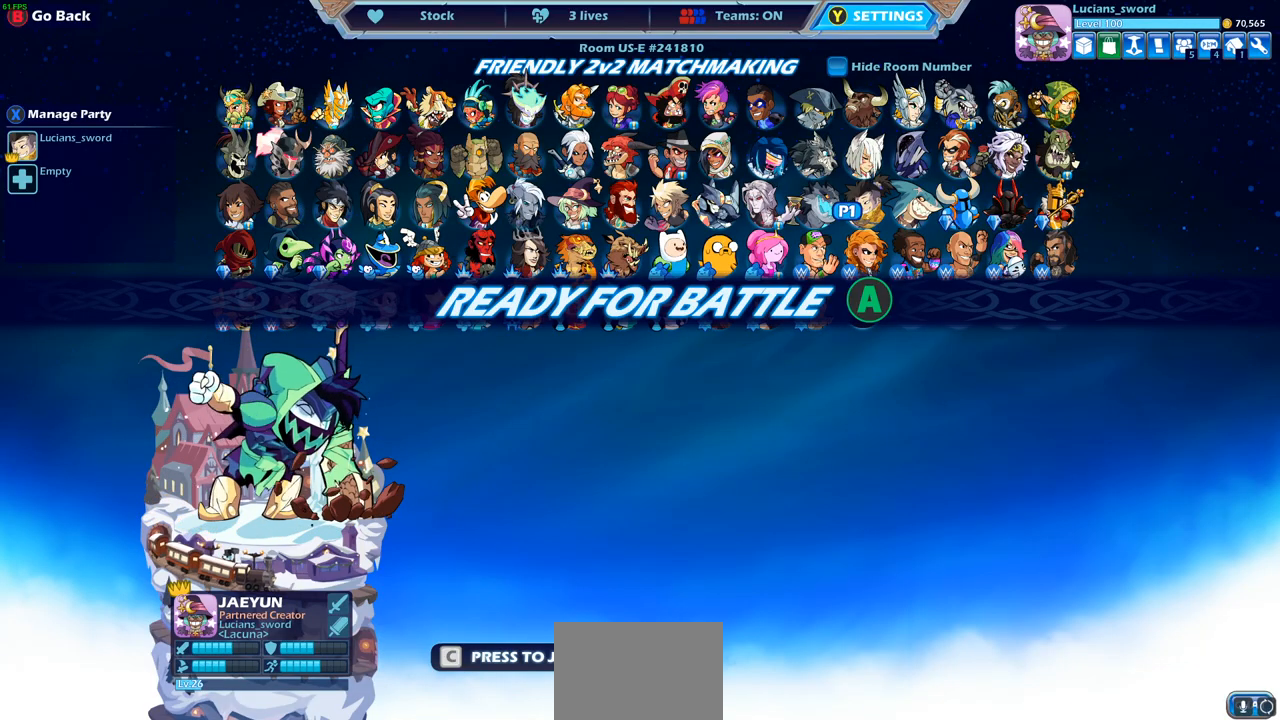
{"buttons": [], "left_stick": "center", "events": []}
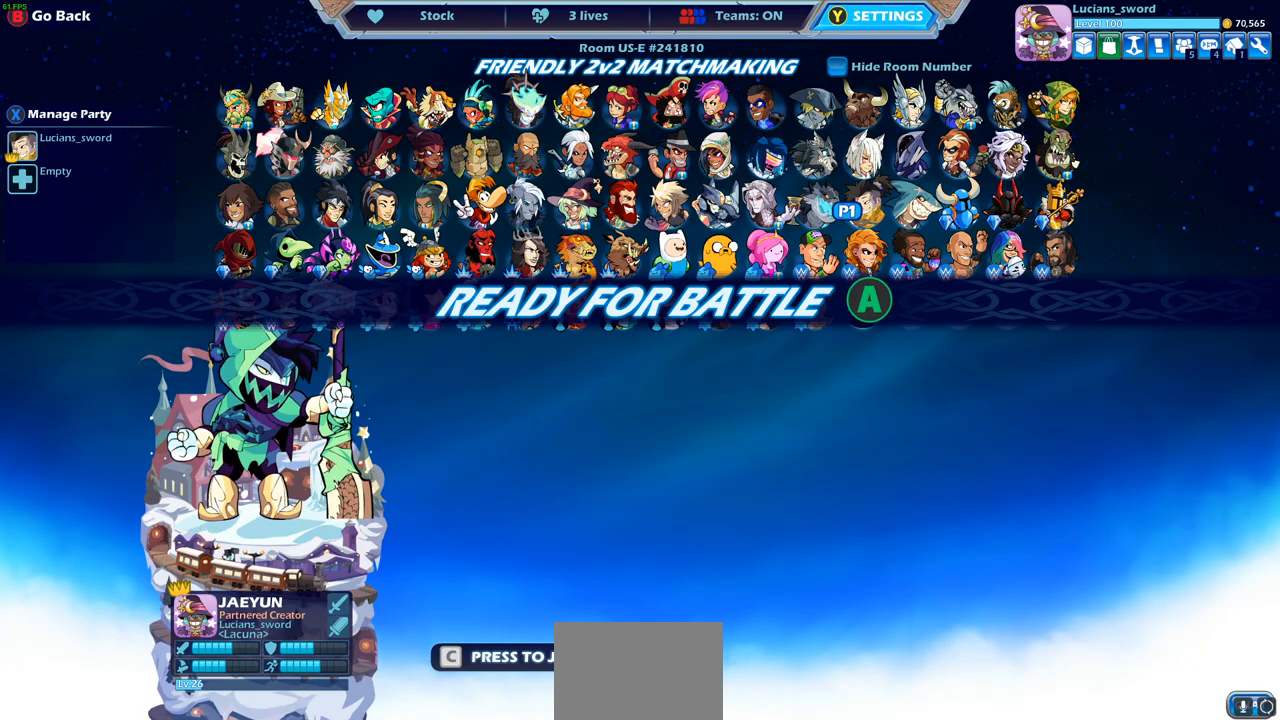
{"buttons": [], "left_stick": "center", "events": []}
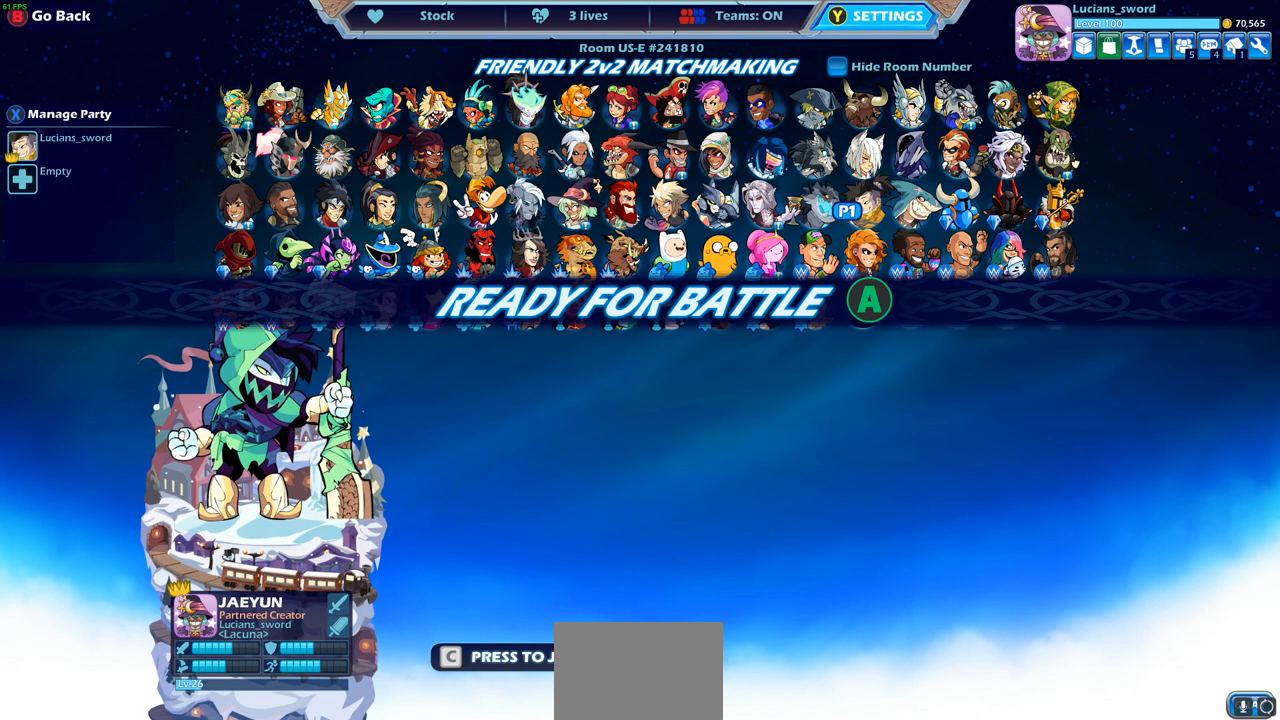
{"buttons": [], "left_stick": "center", "events": []}
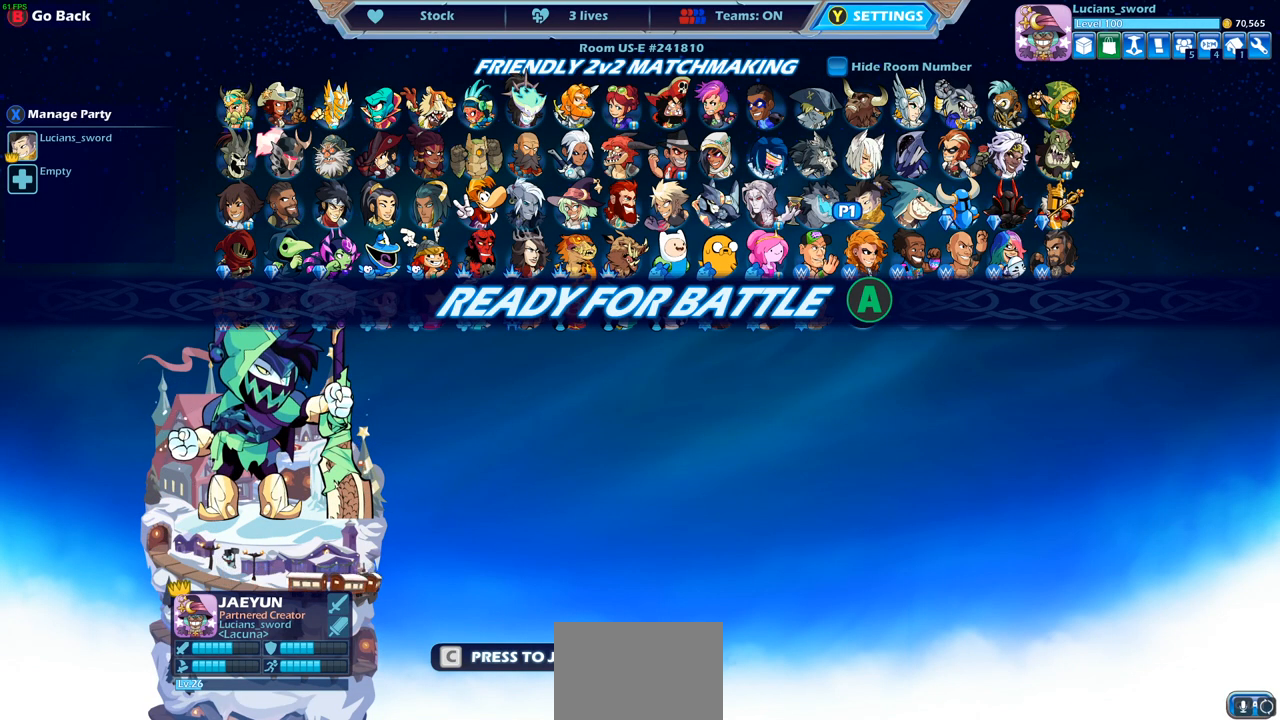
{"buttons": [], "left_stick": "center", "events": []}
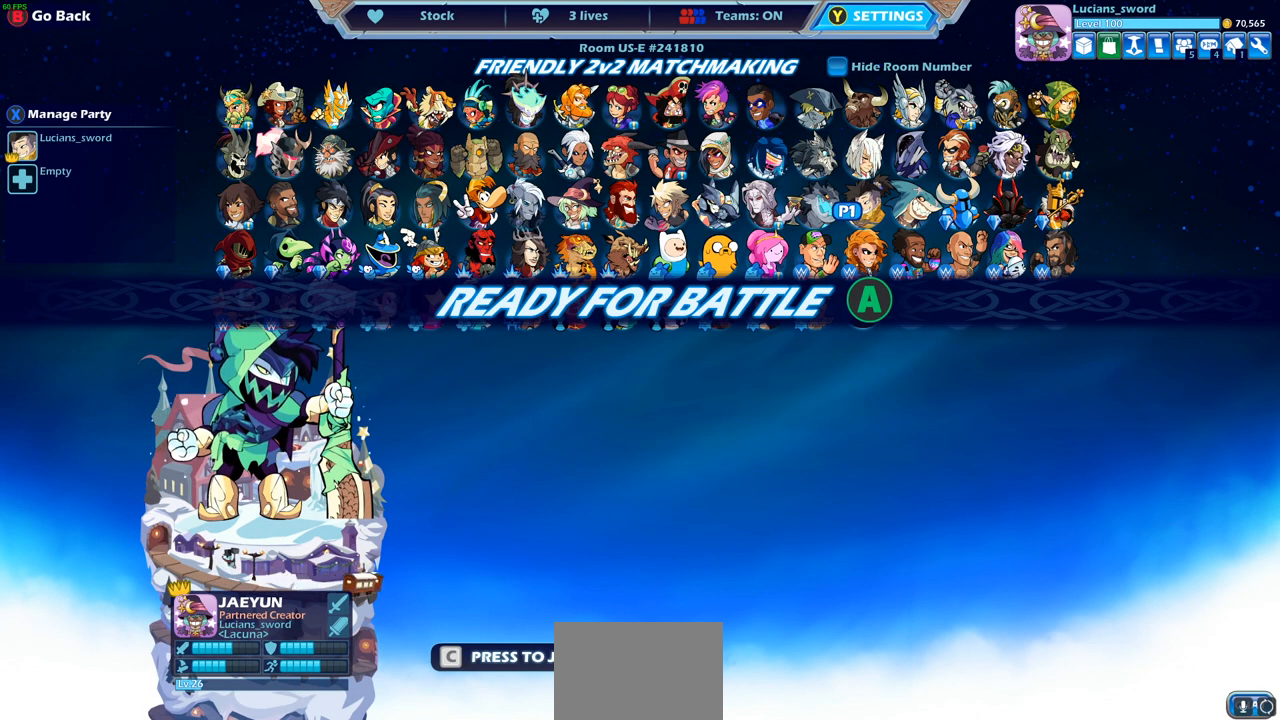
{"buttons": [], "left_stick": "center", "events": []}
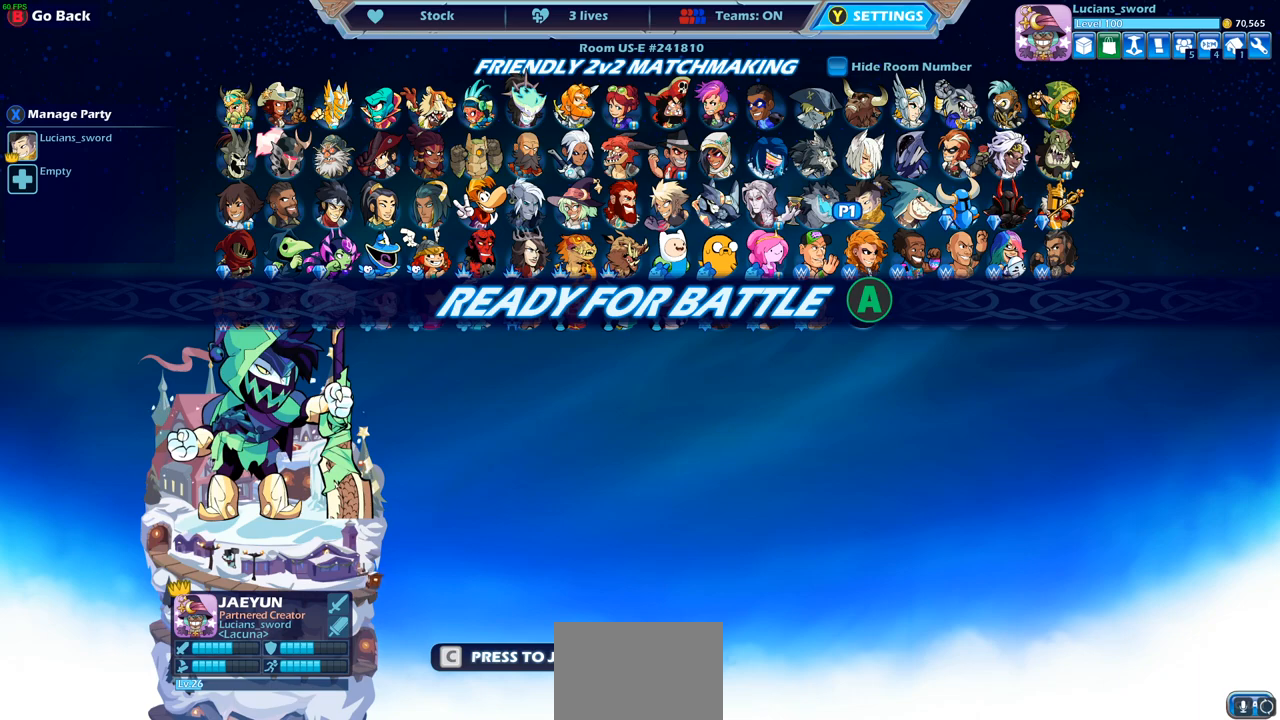
{"buttons": [], "left_stick": "center", "events": []}
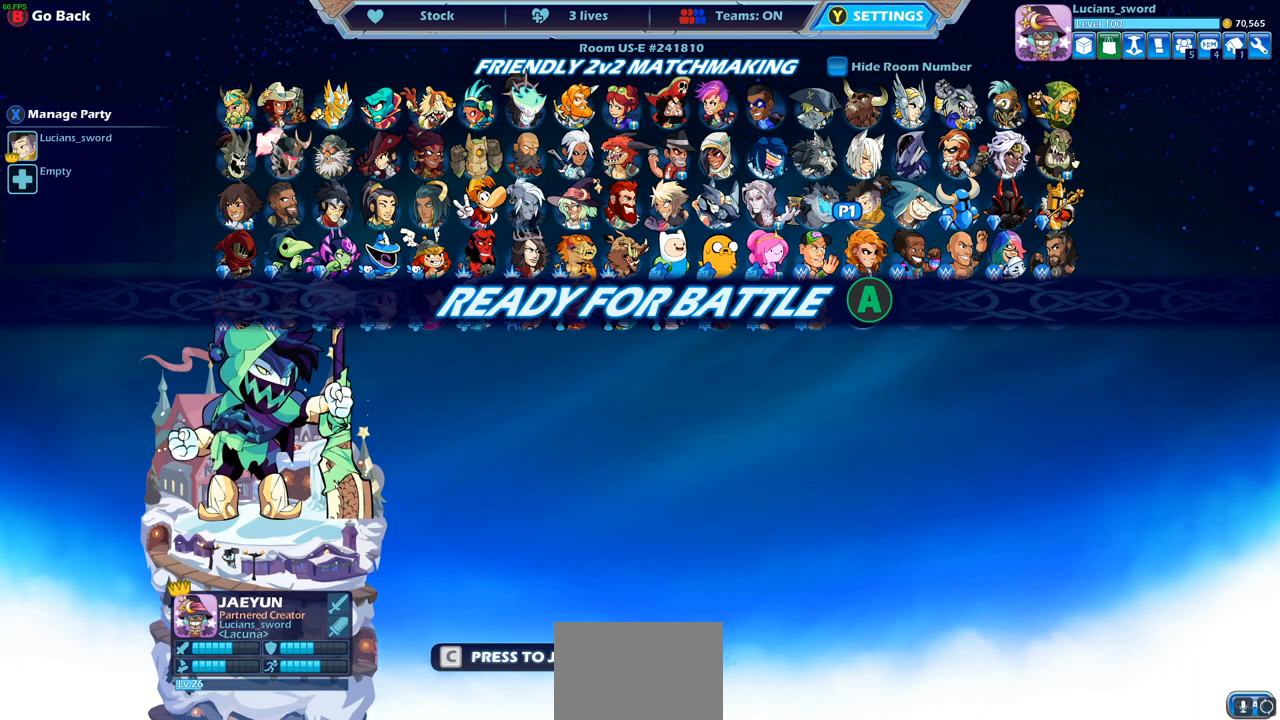
{"buttons": [], "left_stick": "center", "events": []}
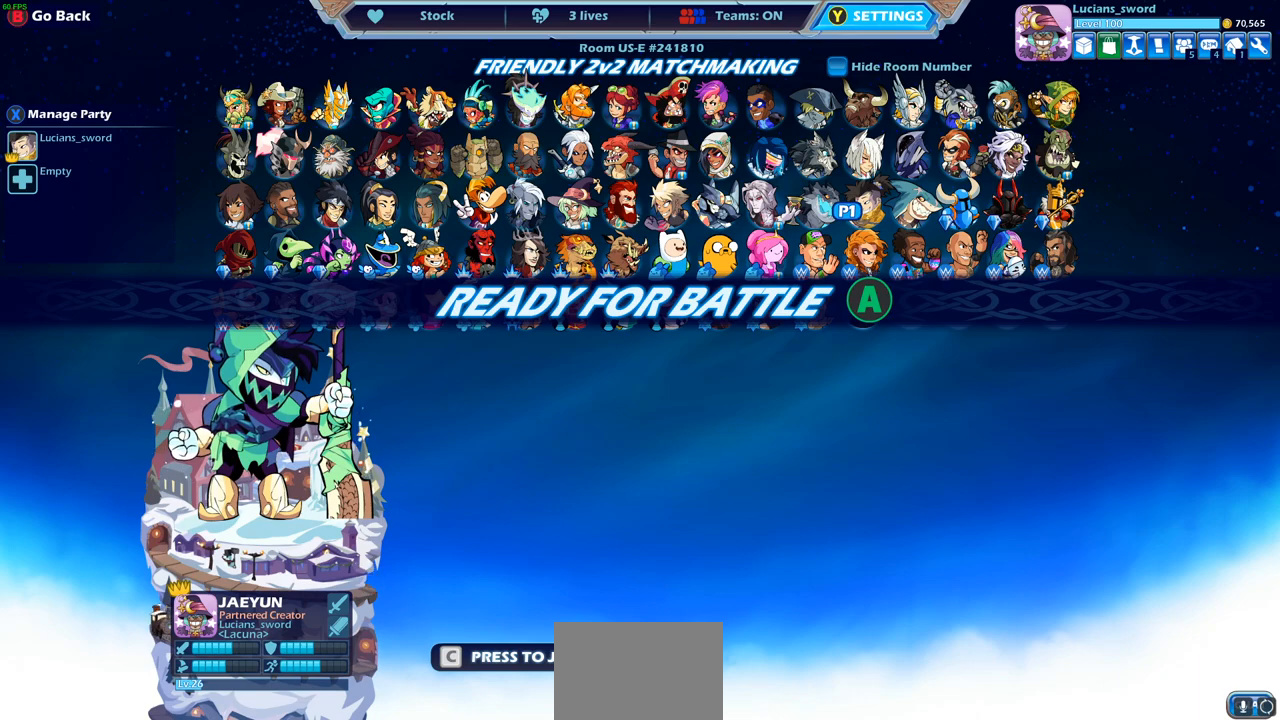
{"buttons": ["CROSS"], "left_stick": "center", "events": [[450, "CROSS", "down"]]}
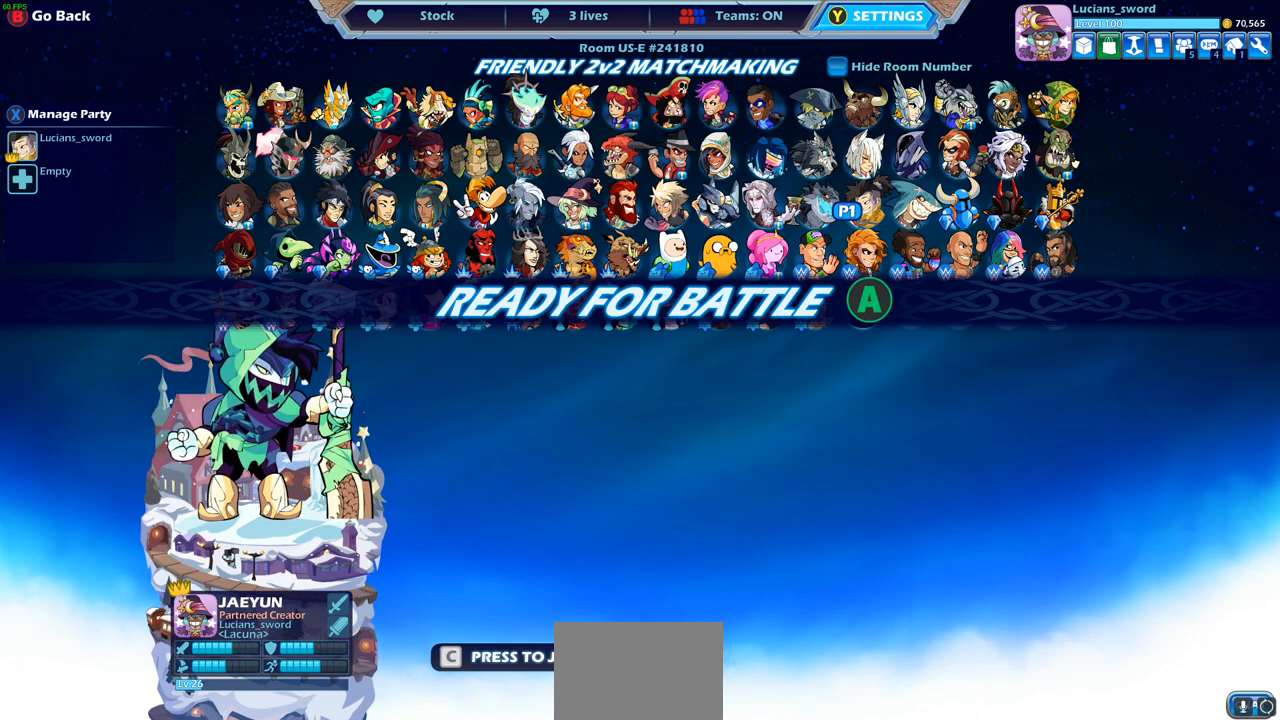
{"buttons": [], "left_stick": "center", "events": [[50, "CROSS", "up"]]}
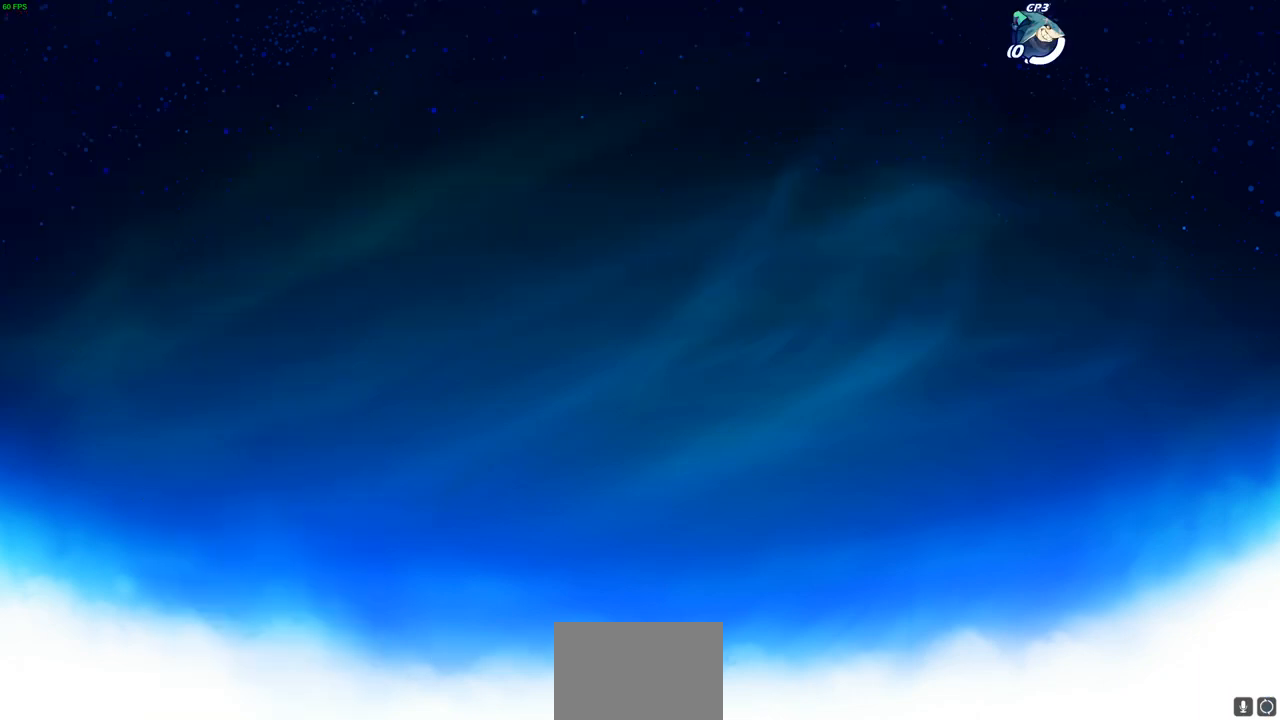
{"buttons": [], "left_stick": "center", "events": []}
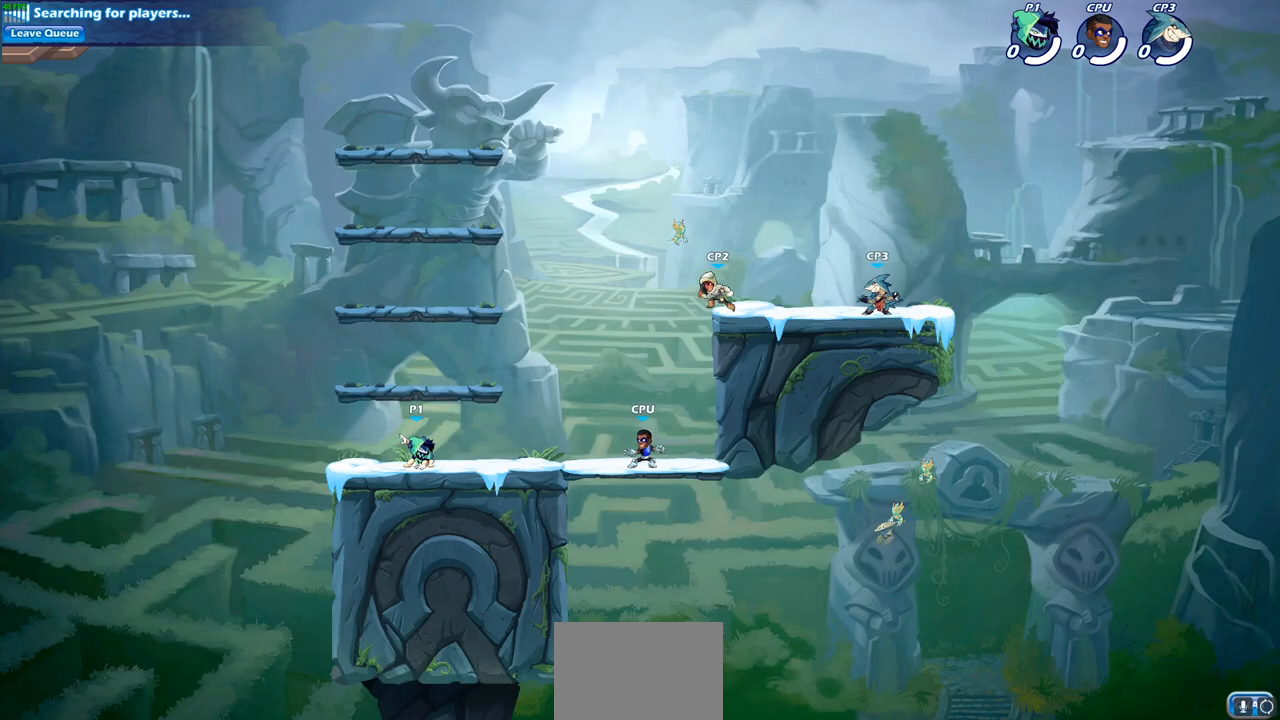
{"buttons": [], "left_stick": "center", "events": []}
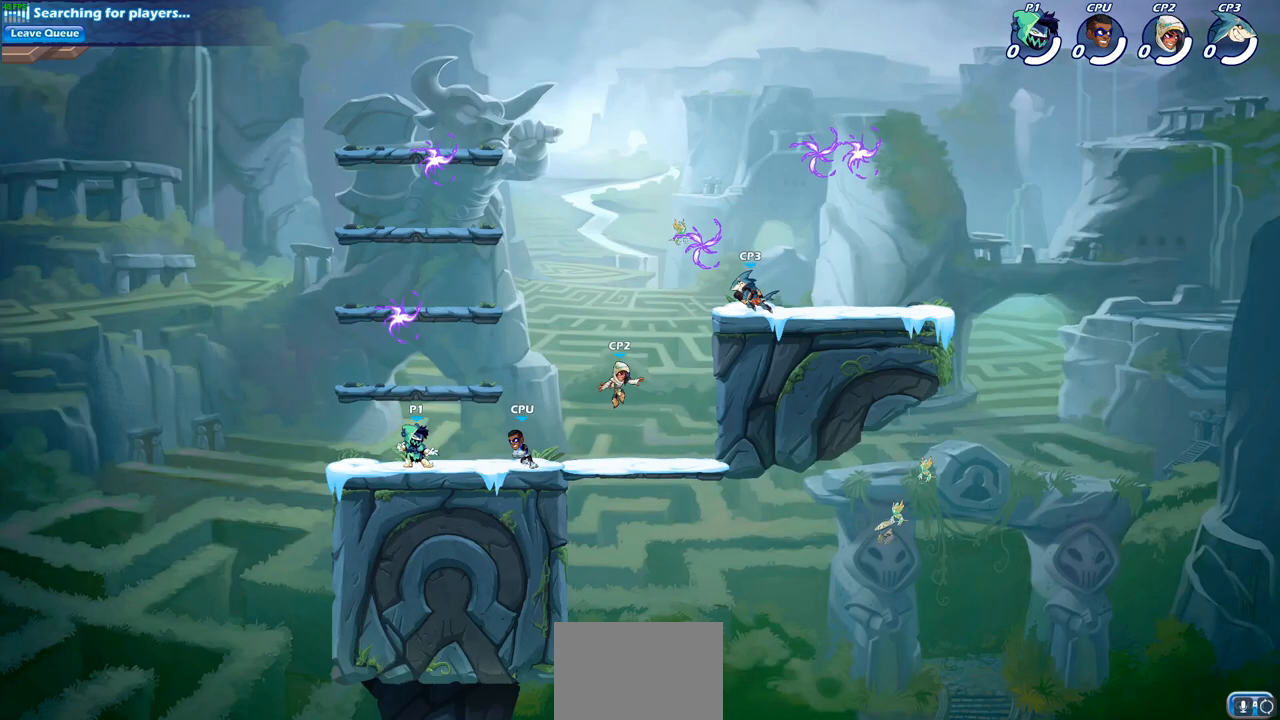
{"buttons": [], "left_stick": "right", "events": [[350, "left_stick", "right"]]}
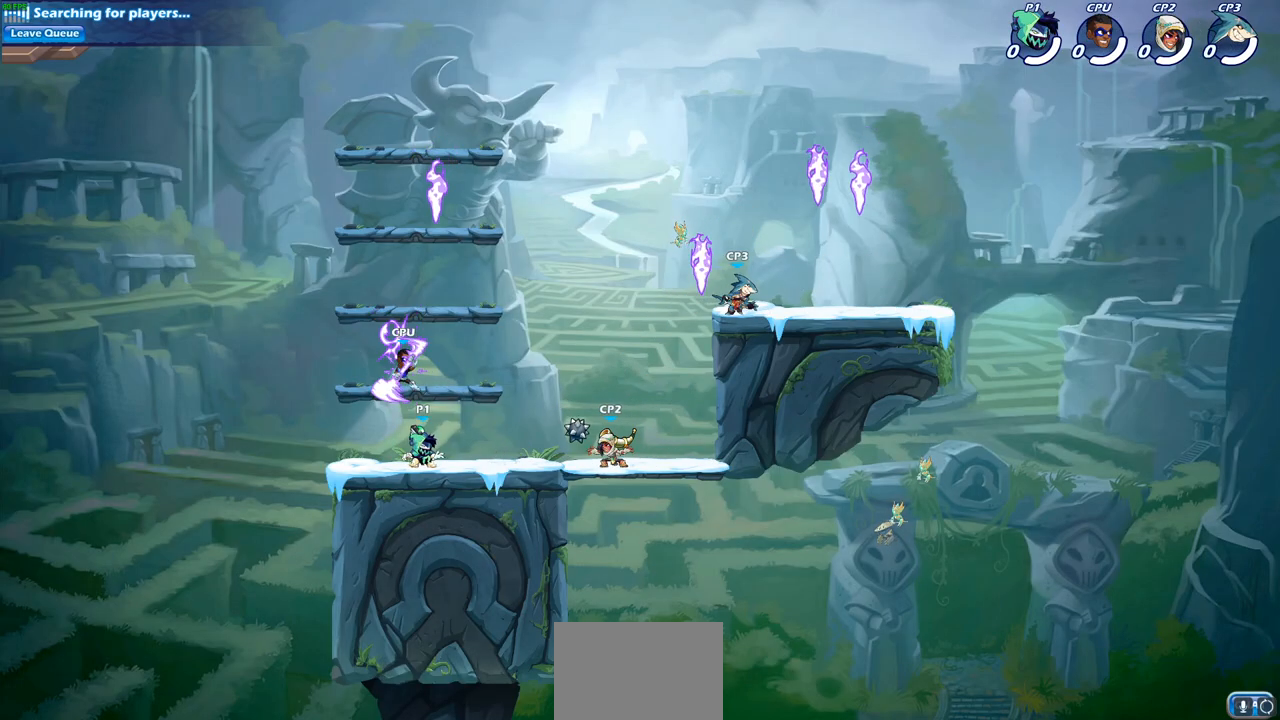
{"buttons": [], "left_stick": "center", "events": [[150, "SQUARE", "down"], [200, "left_stick", "center"], [317, "SQUARE", "up"]]}
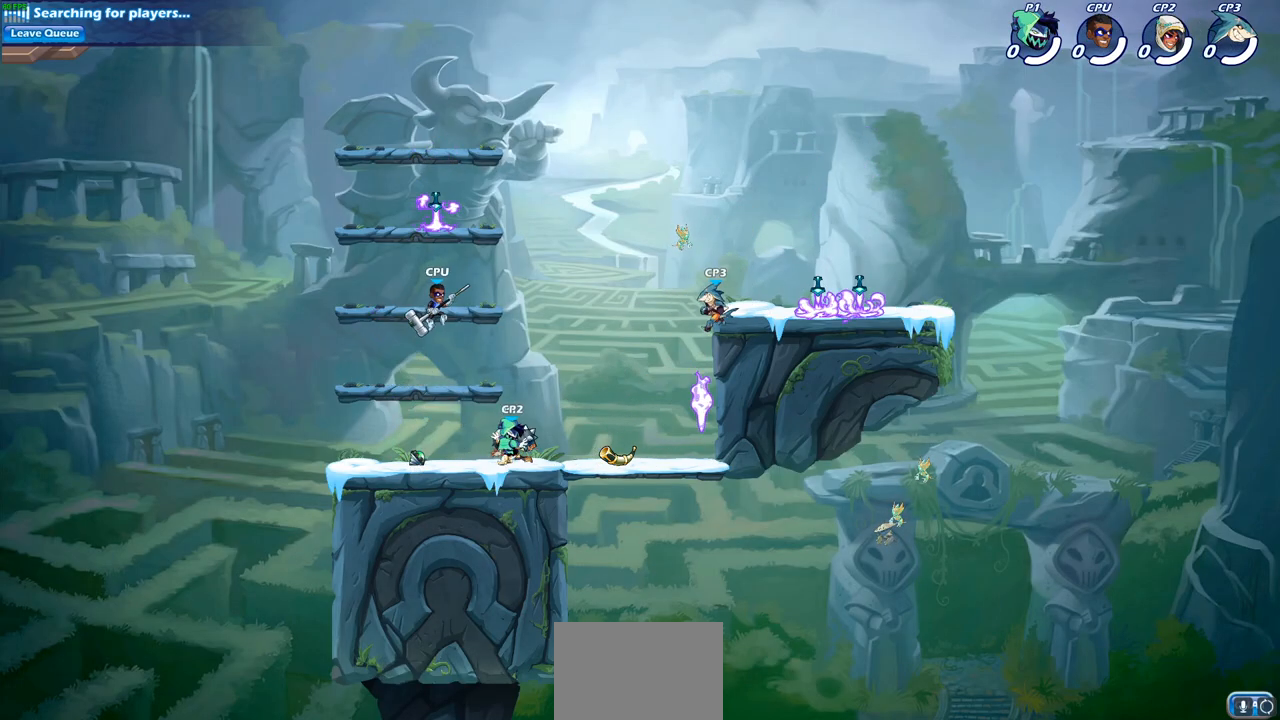
{"buttons": [], "left_stick": "right", "events": [[183, "SQUARE", "down"], [283, "left_stick", "right"], [500, "SQUARE", "up"]]}
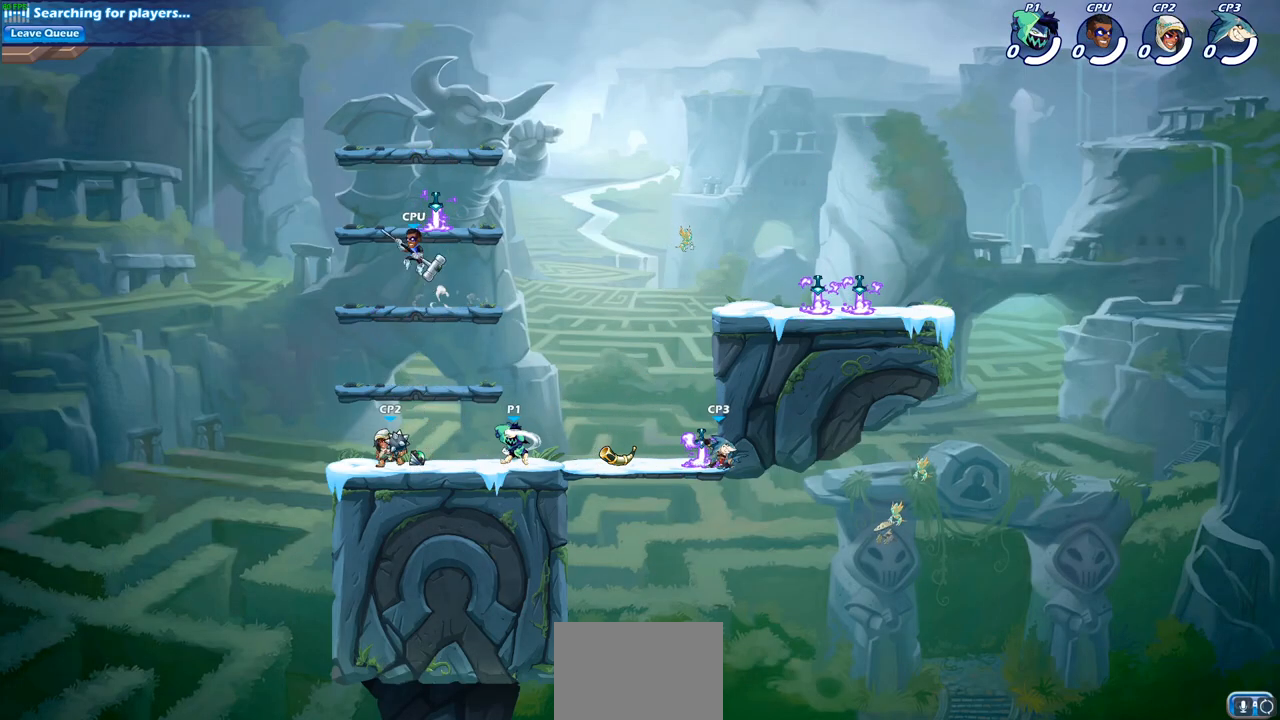
{"buttons": [], "left_stick": "right", "events": [[50, "SQUARE", "down"], [150, "SQUARE", "up"]]}
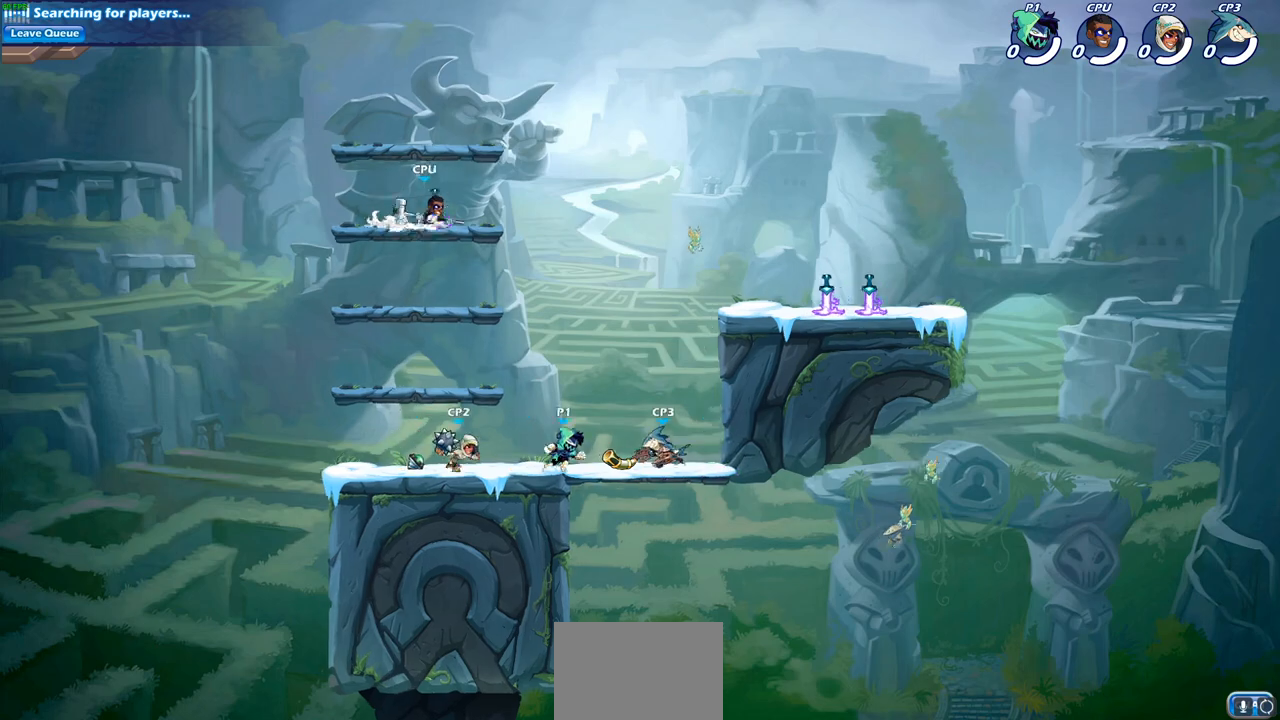
{"buttons": [], "left_stick": "up-left", "events": [[133, "R1", "down"], [167, "left_stick", "up-right"], [283, "R1", "up"], [467, "left_stick", "up-left"]]}
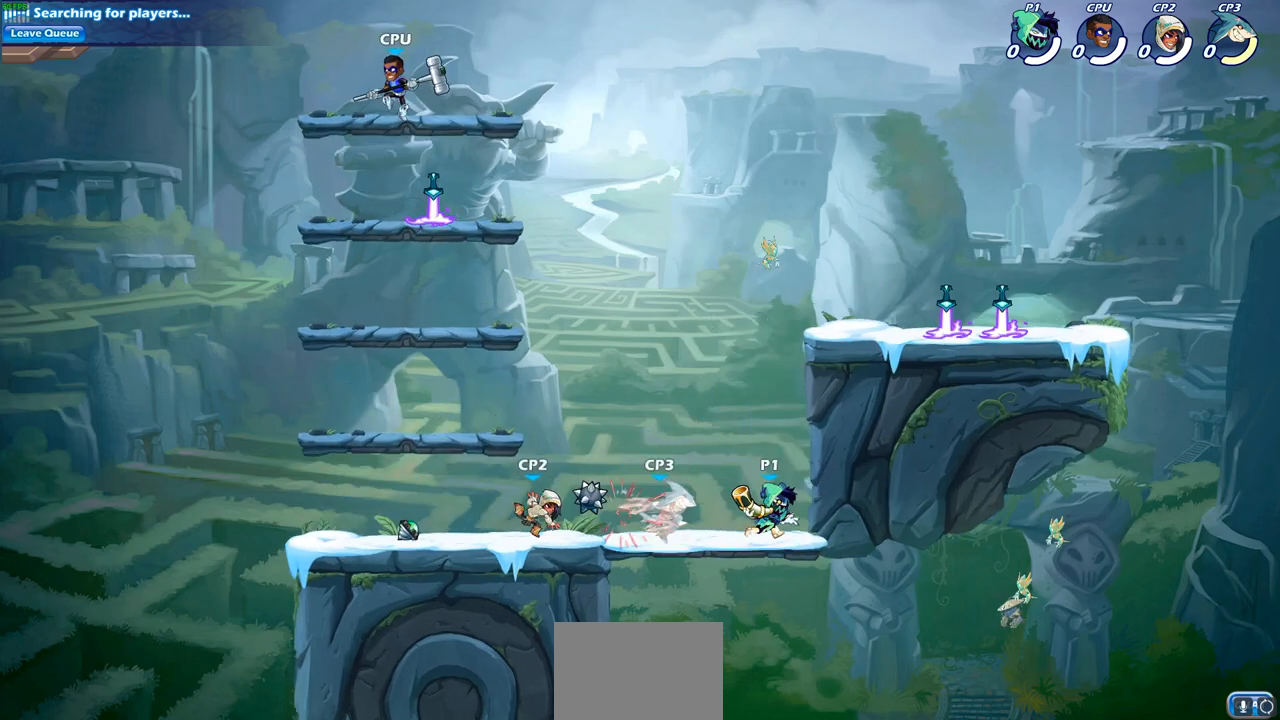
{"buttons": [], "left_stick": "up-left", "events": [[333, "CROSS", "down"], [350, "CROSS", "up"]]}
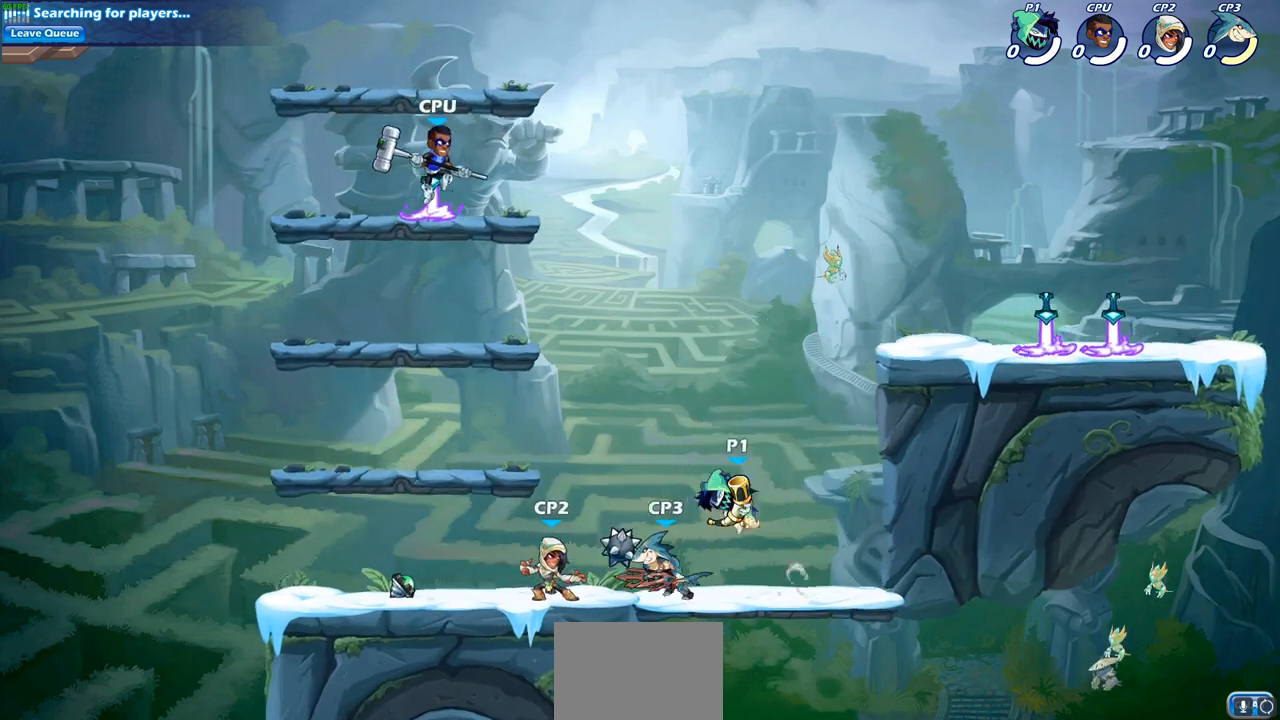
{"buttons": [], "left_stick": "center", "events": [[250, "R1", "down"], [333, "R1", "up"], [383, "left_stick", "center"]]}
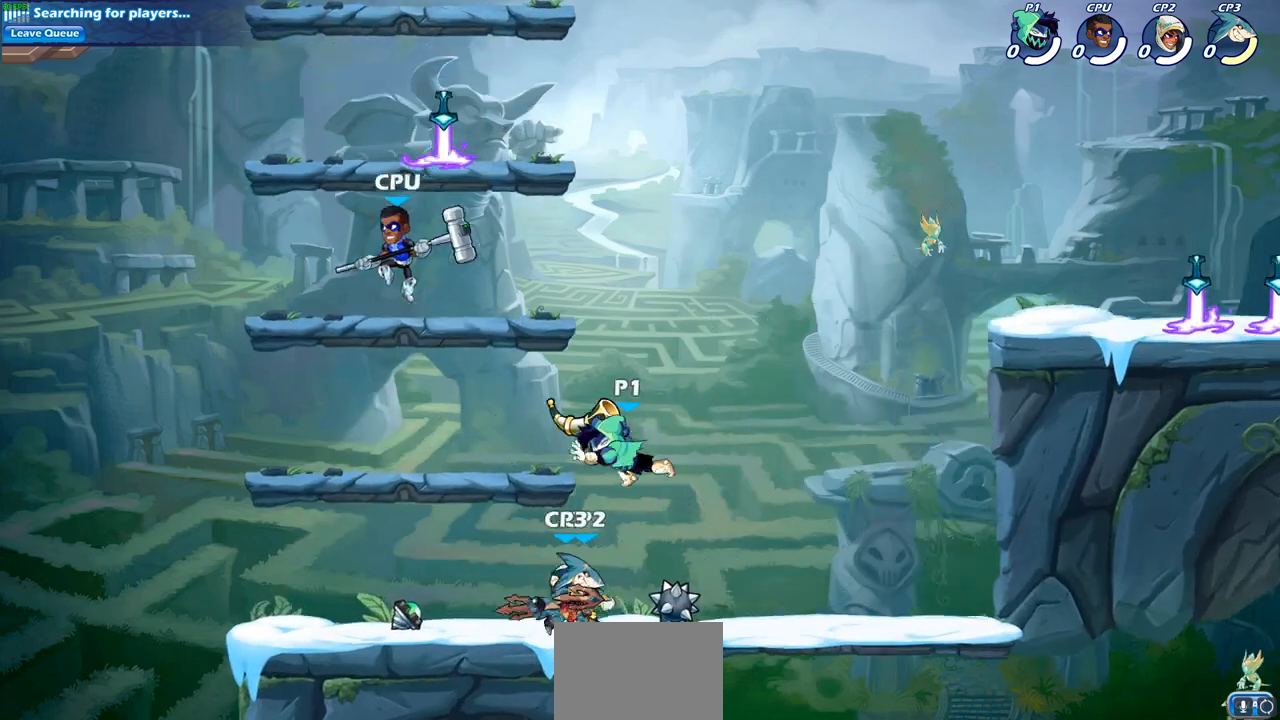
{"buttons": [], "left_stick": "left", "events": [[383, "left_stick", "left"]]}
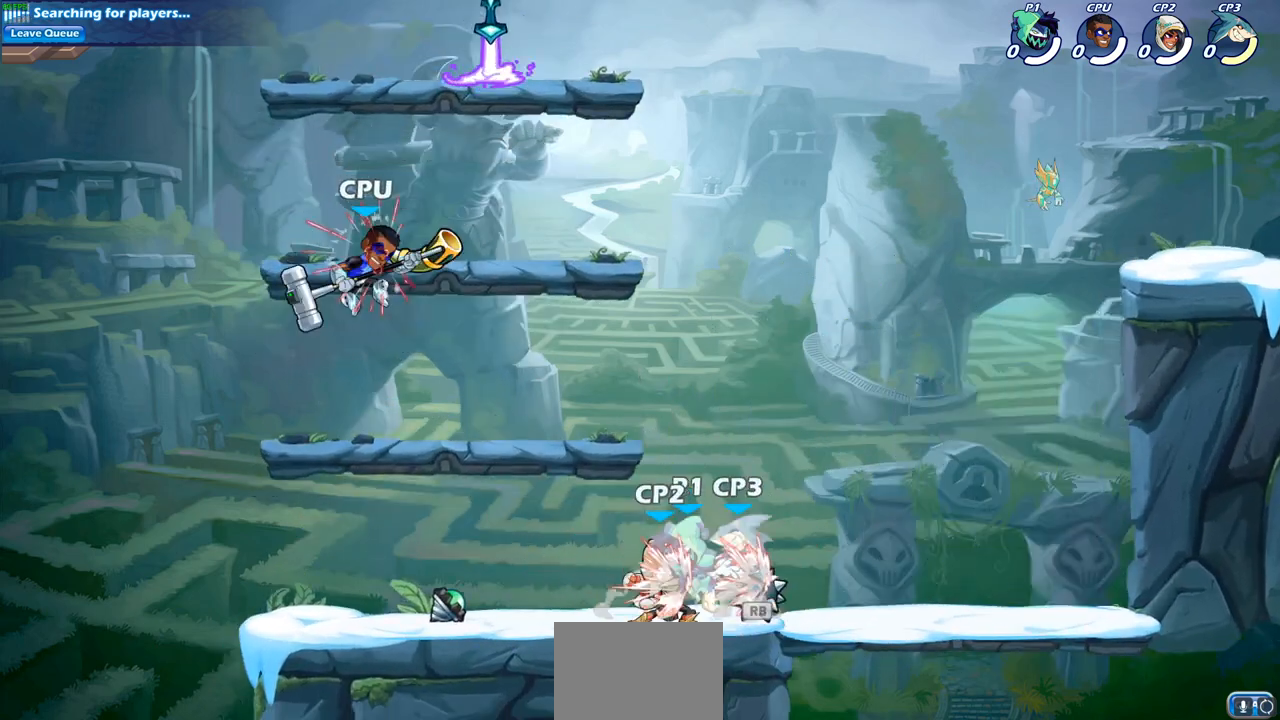
{"buttons": ["SQUARE"], "left_stick": "left", "events": [[17, "SQUARE", "down"], [167, "SQUARE", "up"], [250, "SQUARE", "down"], [317, "SQUARE", "up"], [433, "SQUARE", "down"]]}
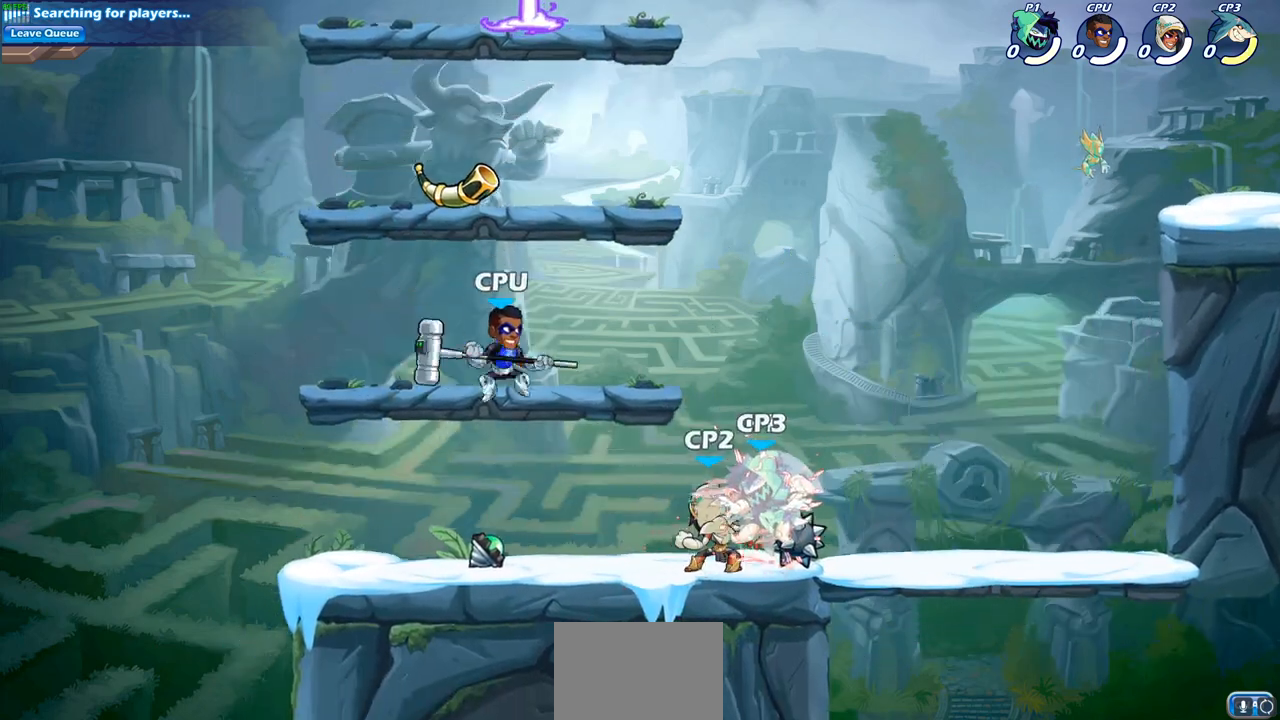
{"buttons": ["SQUARE"], "left_stick": "right", "events": [[33, "SQUARE", "up"], [117, "SQUARE", "down"], [217, "SQUARE", "up"], [267, "left_stick", "center"], [300, "SQUARE", "down"], [317, "left_stick", "right"], [400, "SQUARE", "up"], [500, "SQUARE", "down"]]}
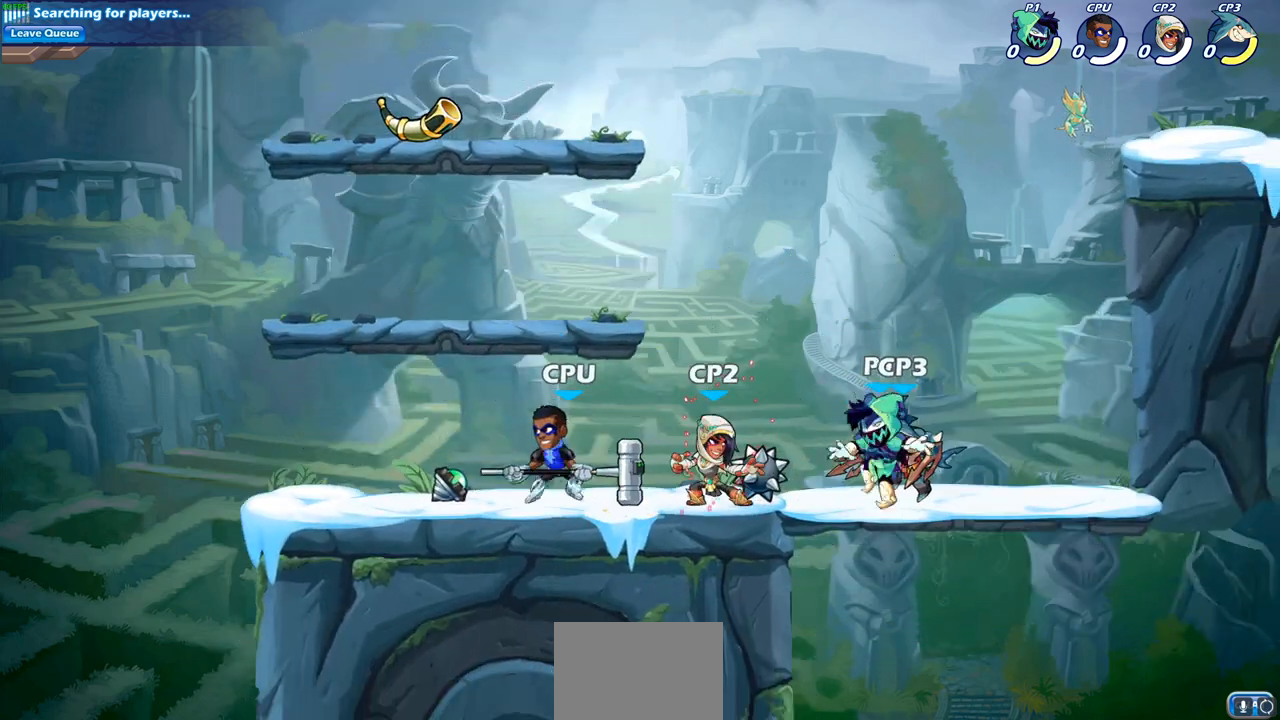
{"buttons": [], "left_stick": "left", "events": [[83, "SQUARE", "up"], [167, "SQUARE", "down"], [250, "SQUARE", "up"], [267, "left_stick", "left"], [350, "SQUARE", "down"], [450, "SQUARE", "up"]]}
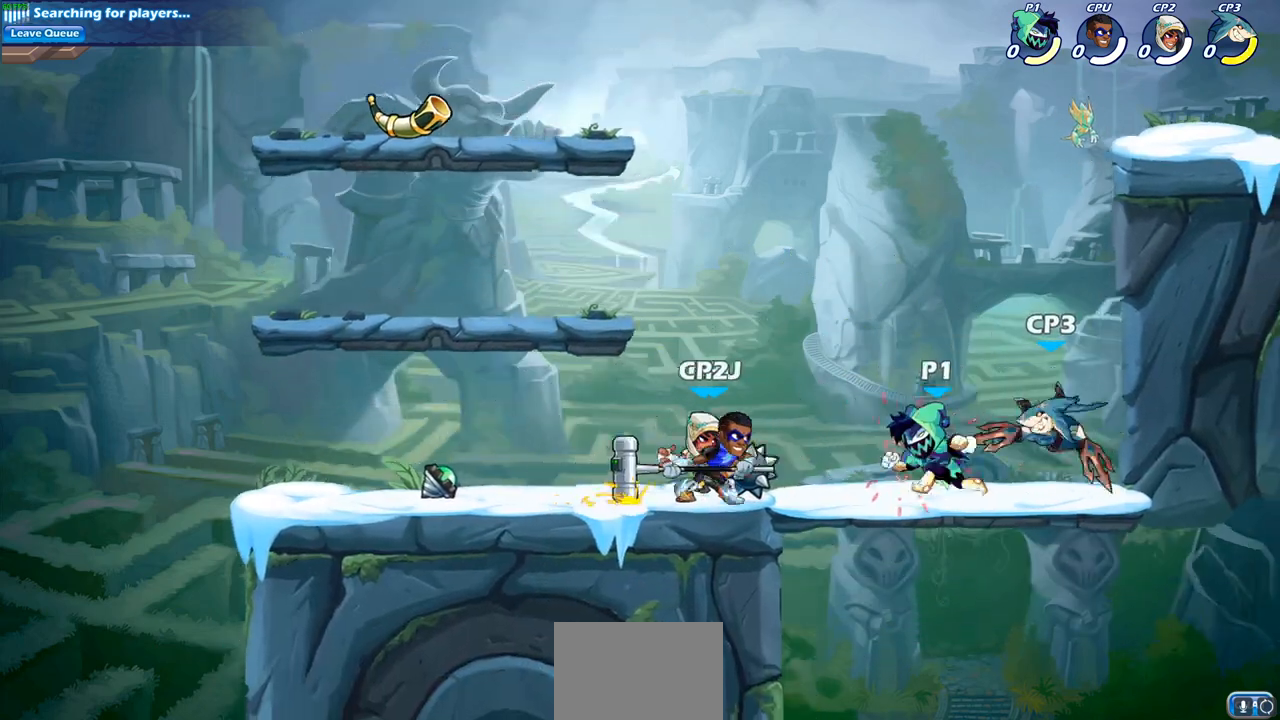
{"buttons": ["SQUARE"], "left_stick": "left", "events": [[267, "SQUARE", "down"], [383, "SQUARE", "up"], [467, "SQUARE", "down"]]}
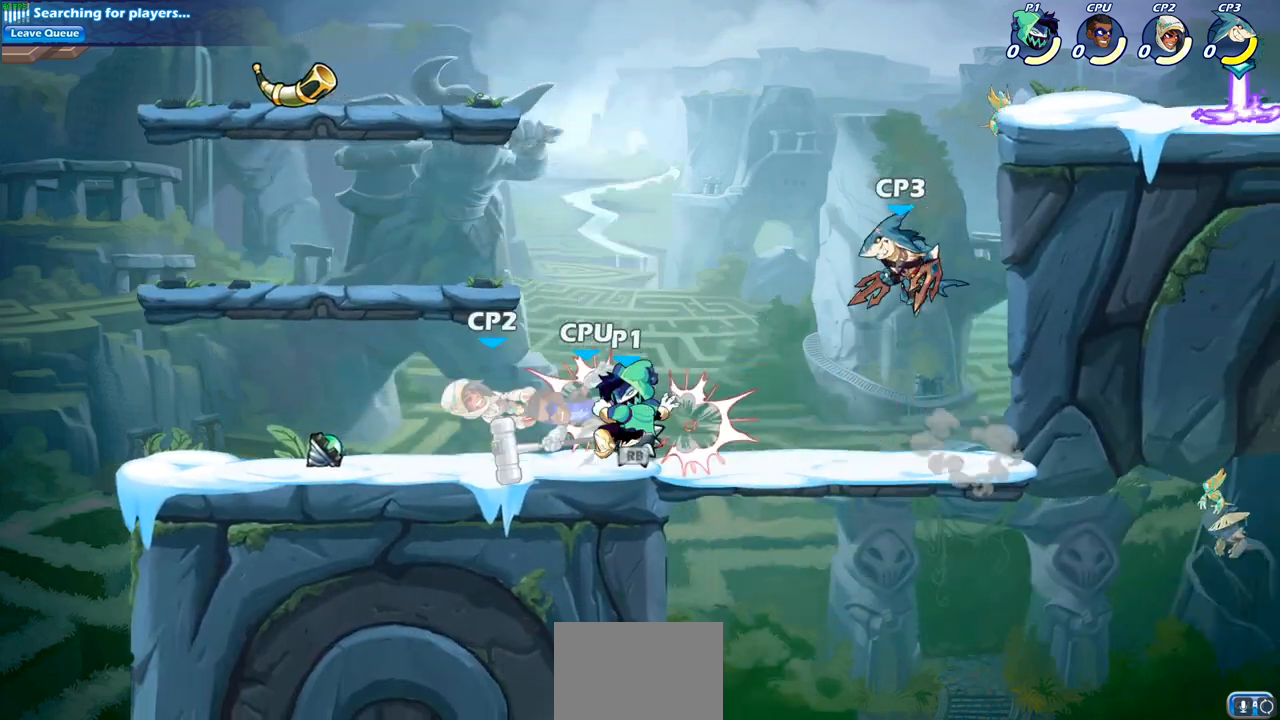
{"buttons": ["SQUARE"], "left_stick": "left", "events": [[67, "SQUARE", "up"], [150, "SQUARE", "down"], [233, "SQUARE", "up"], [317, "SQUARE", "down"], [417, "SQUARE", "up"], [483, "SQUARE", "down"]]}
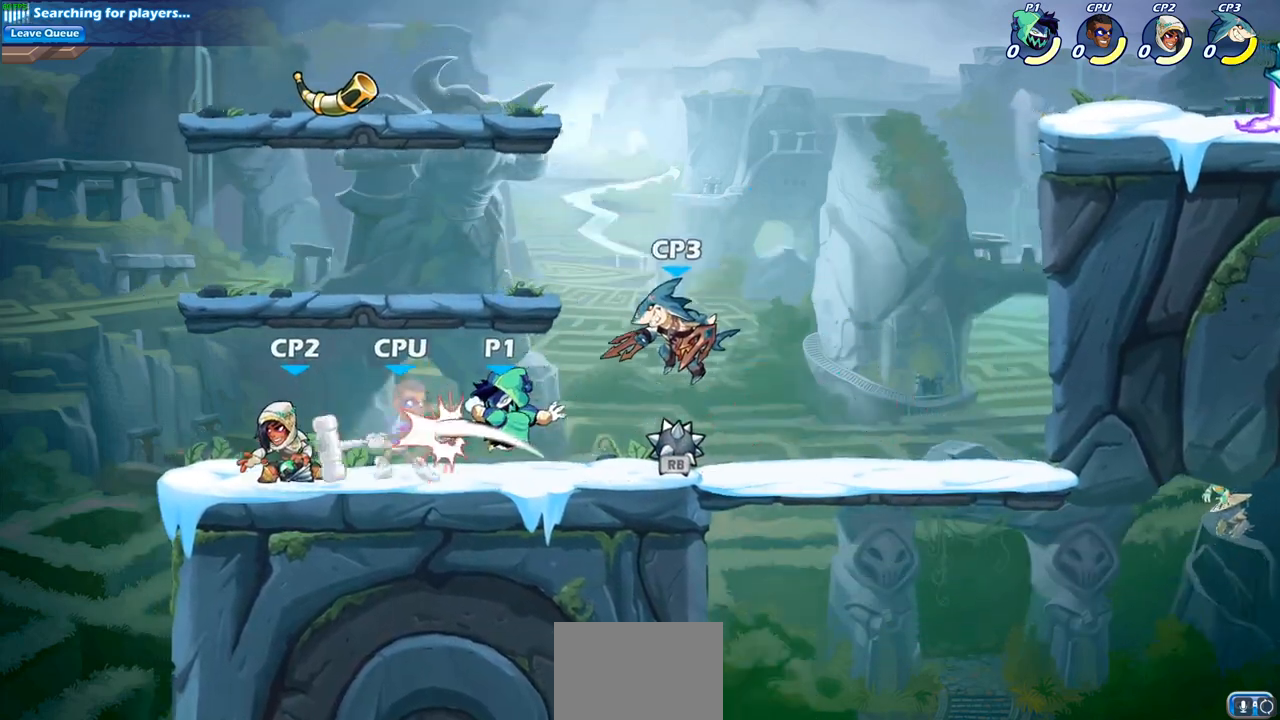
{"buttons": ["SQUARE"], "left_stick": "left", "events": [[67, "SQUARE", "up"], [167, "SQUARE", "down"], [250, "SQUARE", "up"], [333, "SQUARE", "down"], [400, "SQUARE", "up"], [500, "SQUARE", "down"]]}